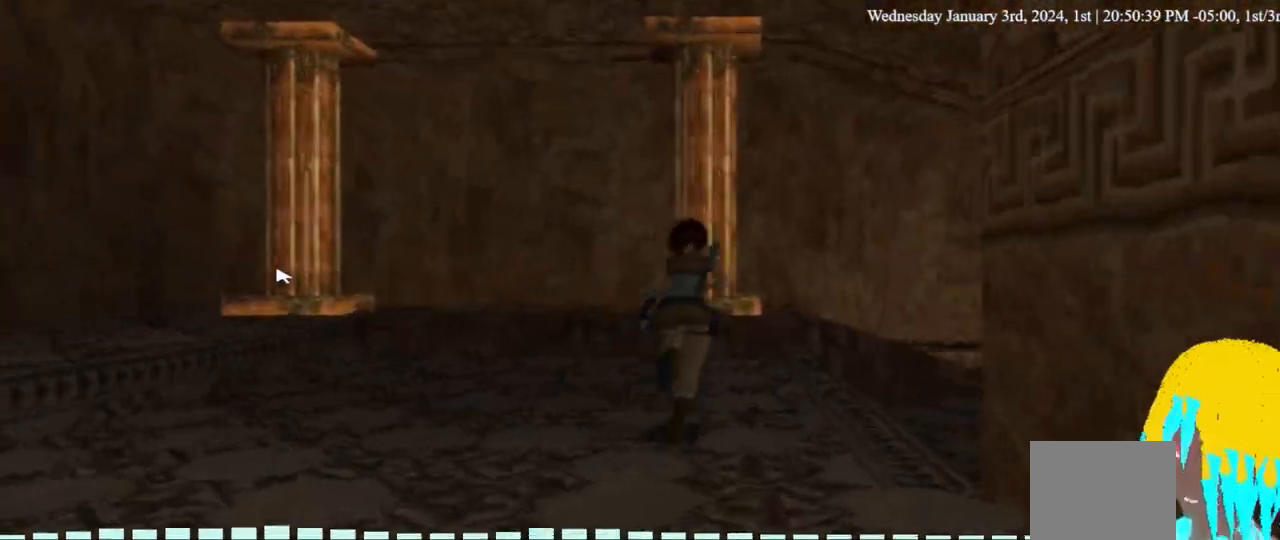
Gameplay with a controller (PlayStation layout); each line is a JSON object with the inputs held at the frame after it (dt_ms = milliseconds from this image to that frame). "events" lists button and stick changes between this image and that frame as [ms after this image, input, new state], when the widget could be followed in between. Not read: R1.
{"dt_ms": 500, "buttons": ["DPAD_UP", "DPAD_RIGHT"], "left_stick": "center", "right_stick": "center", "events": []}
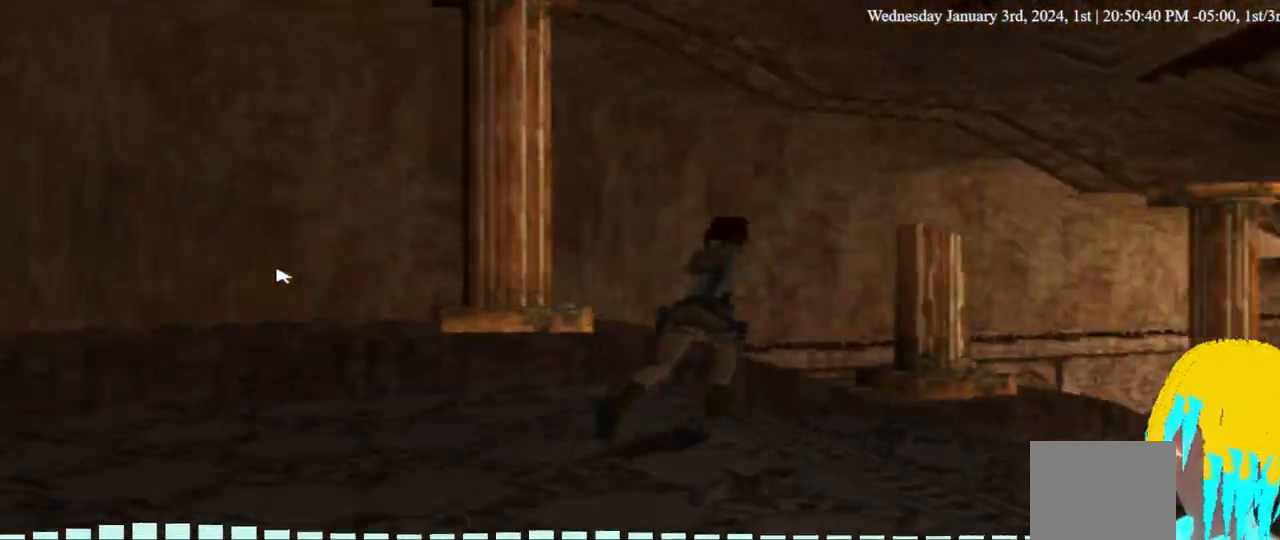
{"dt_ms": 500, "buttons": ["DPAD_UP", "DPAD_RIGHT"], "left_stick": "center", "right_stick": "center", "events": []}
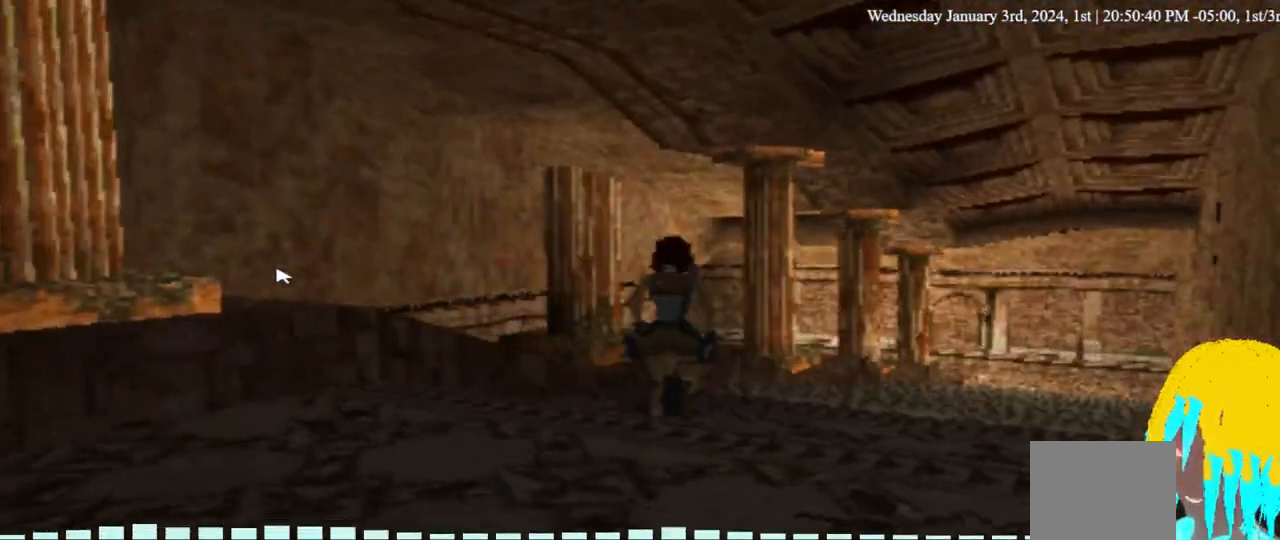
{"dt_ms": 500, "buttons": ["DPAD_UP"], "left_stick": "center", "right_stick": "center", "events": [[500, "DPAD_RIGHT", "up"]]}
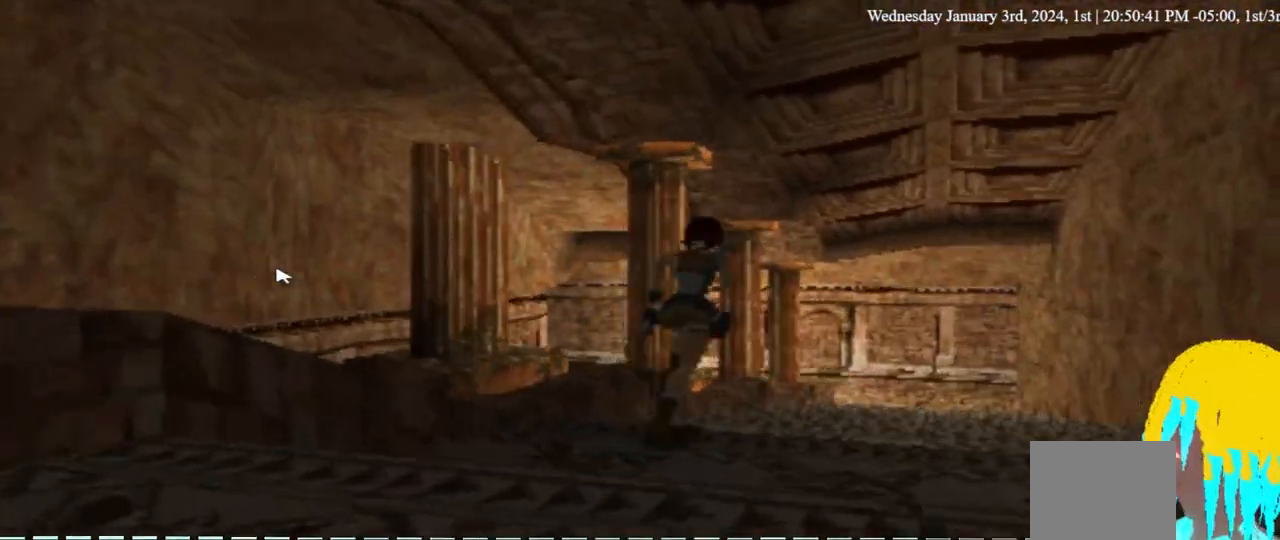
{"dt_ms": 500, "buttons": ["DPAD_UP"], "left_stick": "center", "right_stick": "center", "events": []}
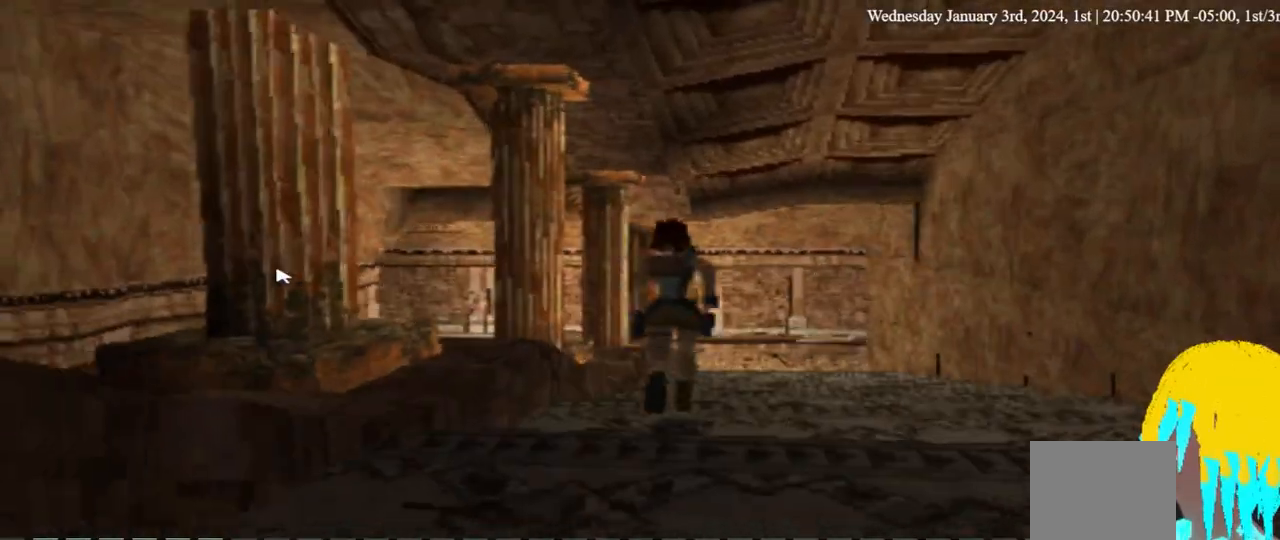
{"dt_ms": 500, "buttons": ["DPAD_UP"], "left_stick": "center", "right_stick": "center", "events": []}
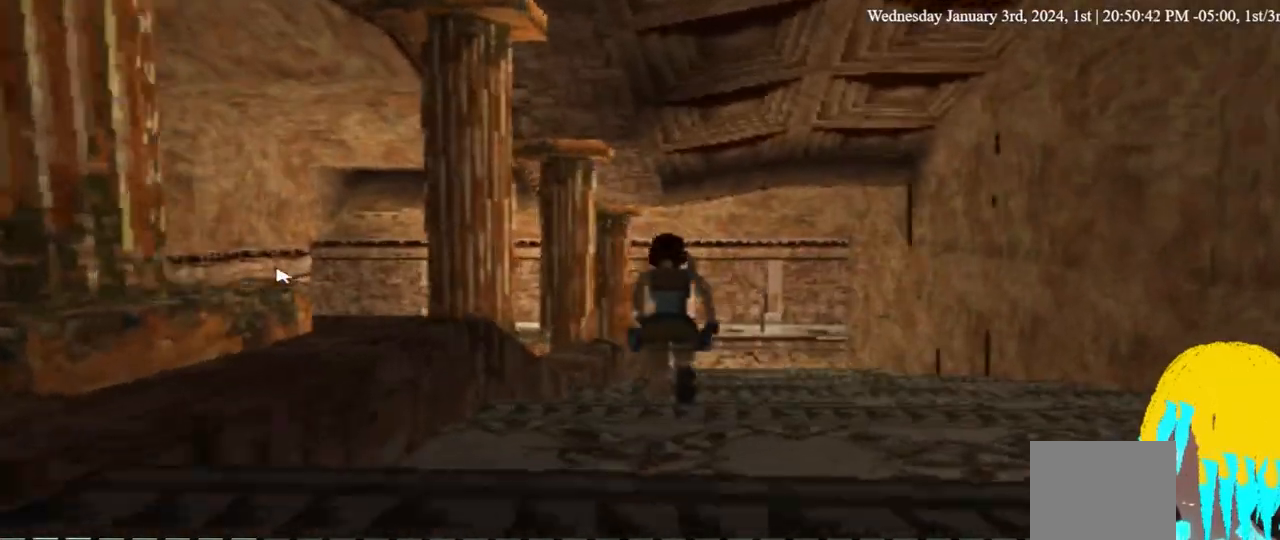
{"dt_ms": 500, "buttons": ["DPAD_UP", "DPAD_LEFT"], "left_stick": "center", "right_stick": "center", "events": [[200, "DPAD_LEFT", "down"]]}
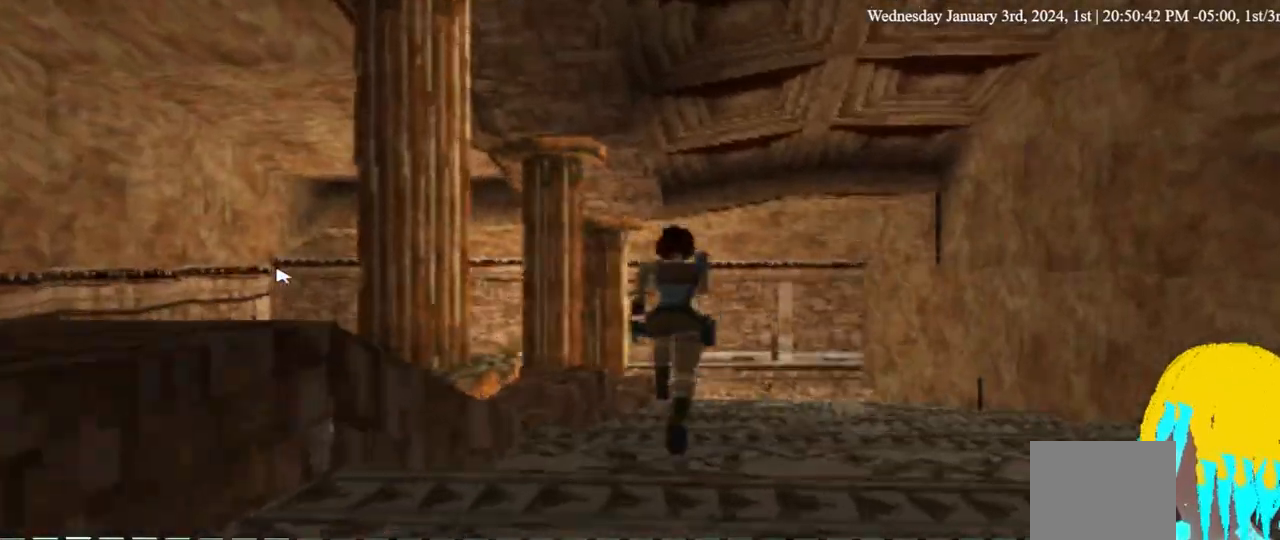
{"dt_ms": 500, "buttons": ["DPAD_UP", "DPAD_LEFT"], "left_stick": "center", "right_stick": "center", "events": []}
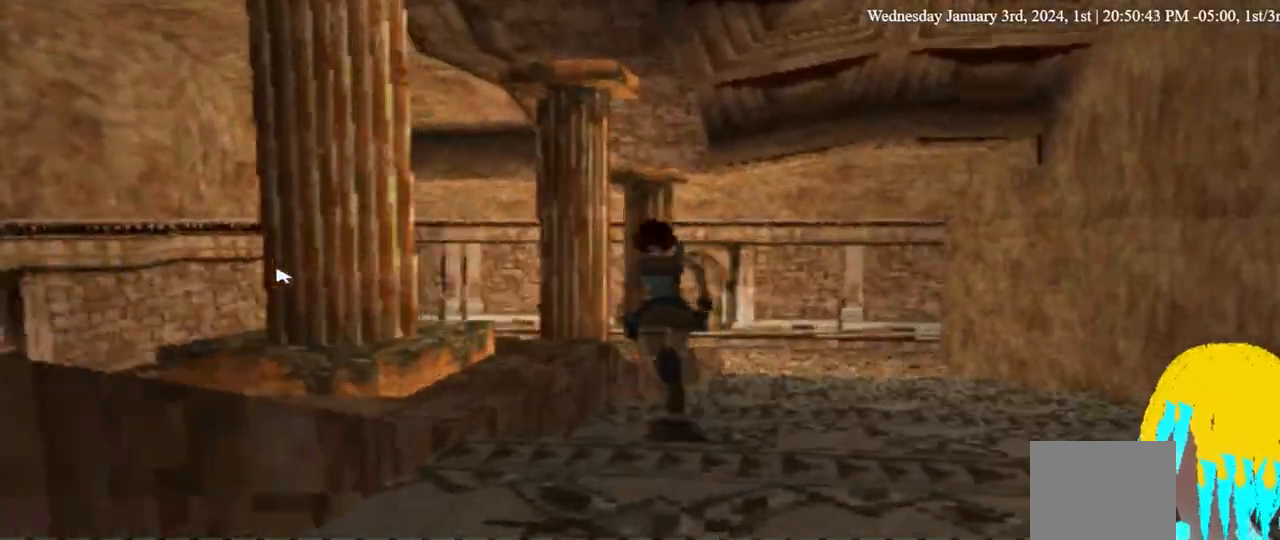
{"dt_ms": 500, "buttons": ["DPAD_UP", "DPAD_LEFT"], "left_stick": "center", "right_stick": "center", "events": []}
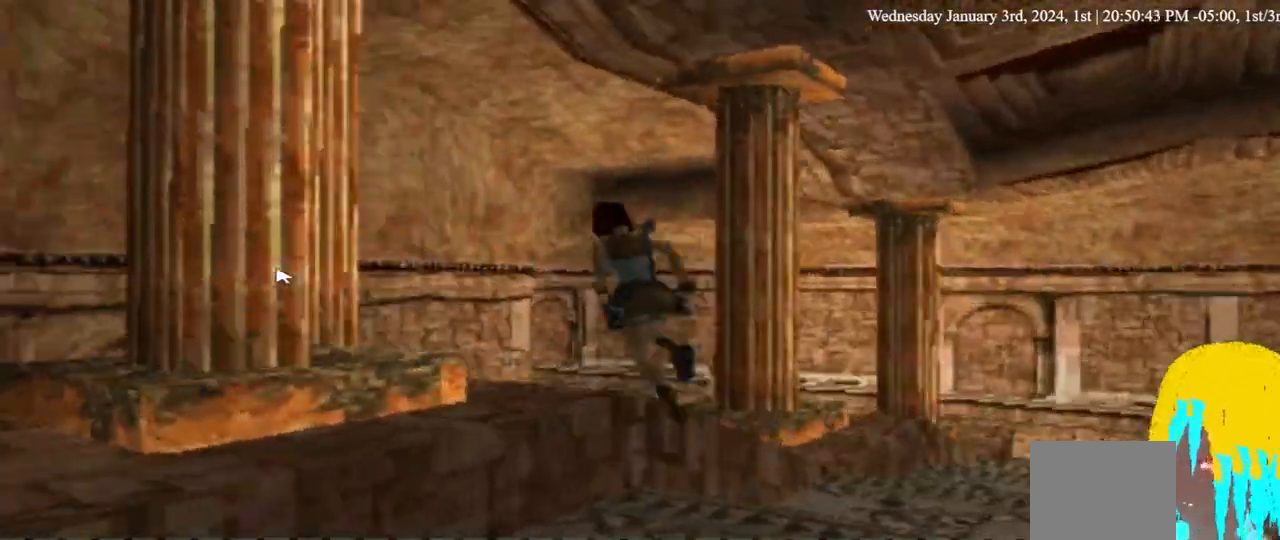
{"dt_ms": 500, "buttons": ["DPAD_UP", "DPAD_LEFT"], "left_stick": "center", "right_stick": "center", "events": []}
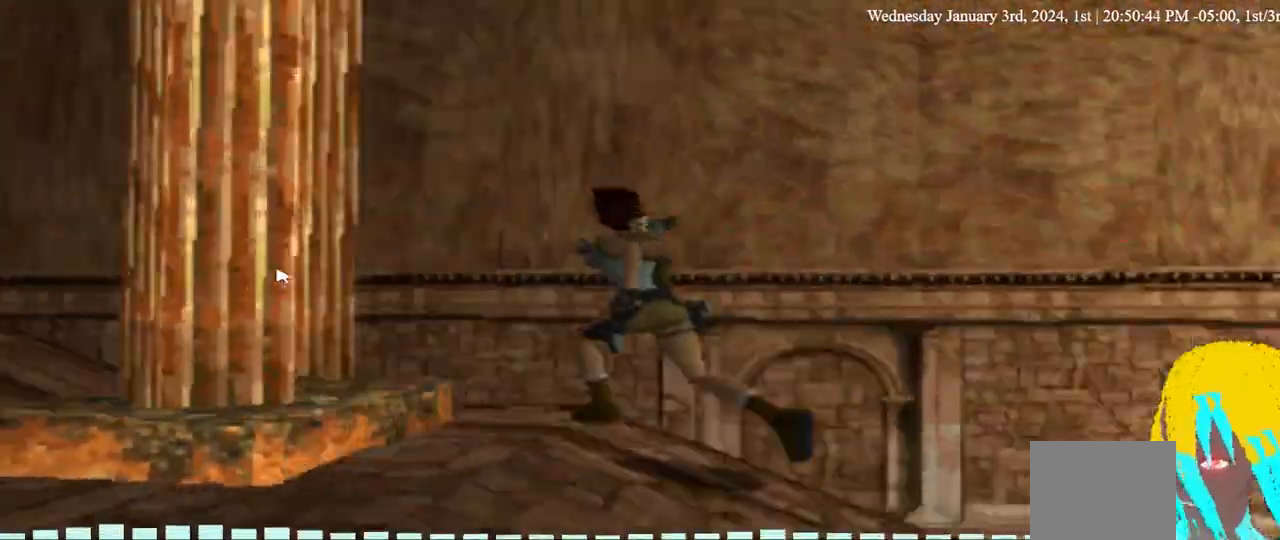
{"dt_ms": 500, "buttons": ["DPAD_UP", "DPAD_LEFT"], "left_stick": "center", "right_stick": "center", "events": []}
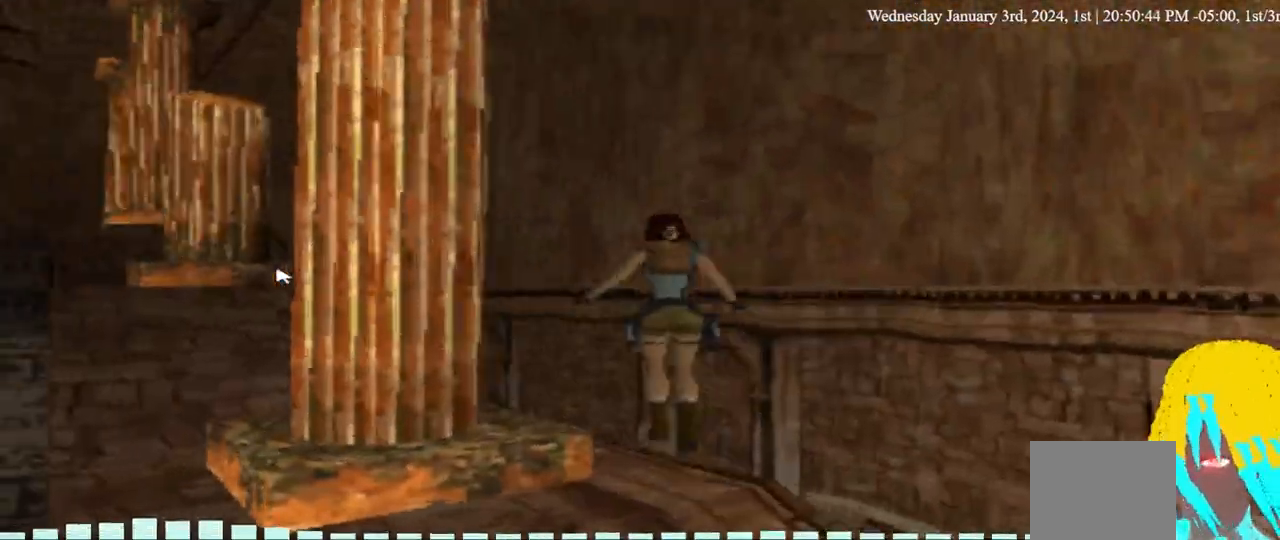
{"dt_ms": 500, "buttons": ["DPAD_UP", "DPAD_LEFT"], "left_stick": "center", "right_stick": "center"}
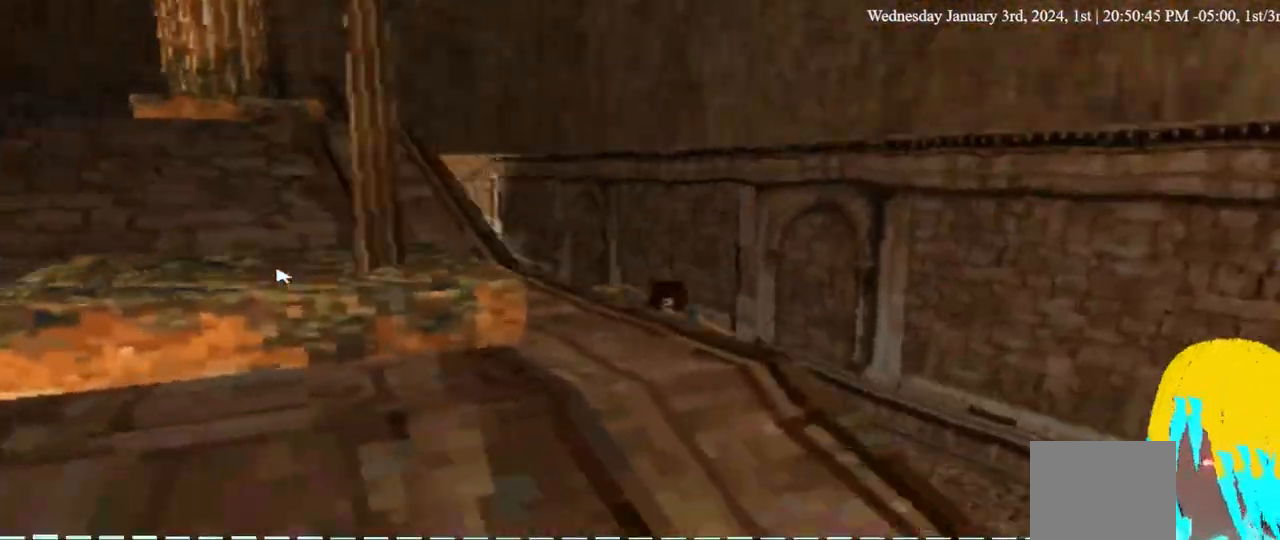
{"dt_ms": 500, "buttons": ["DPAD_UP", "DPAD_LEFT"], "left_stick": "center", "right_stick": "center", "events": []}
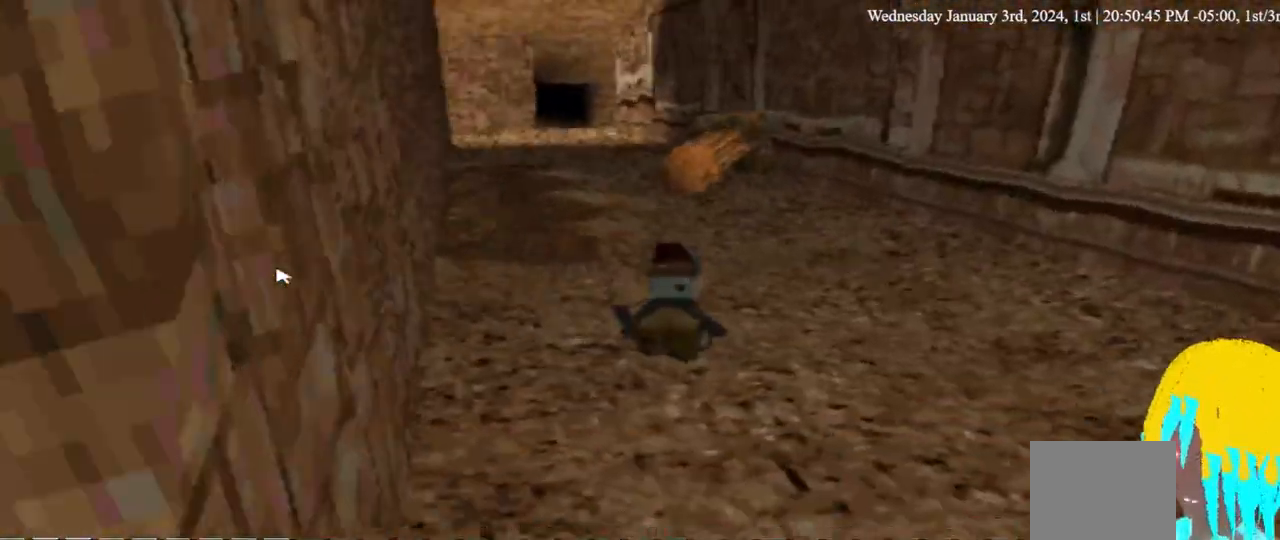
{"dt_ms": 500, "buttons": ["DPAD_UP", "DPAD_LEFT"], "left_stick": "center", "right_stick": "center", "events": []}
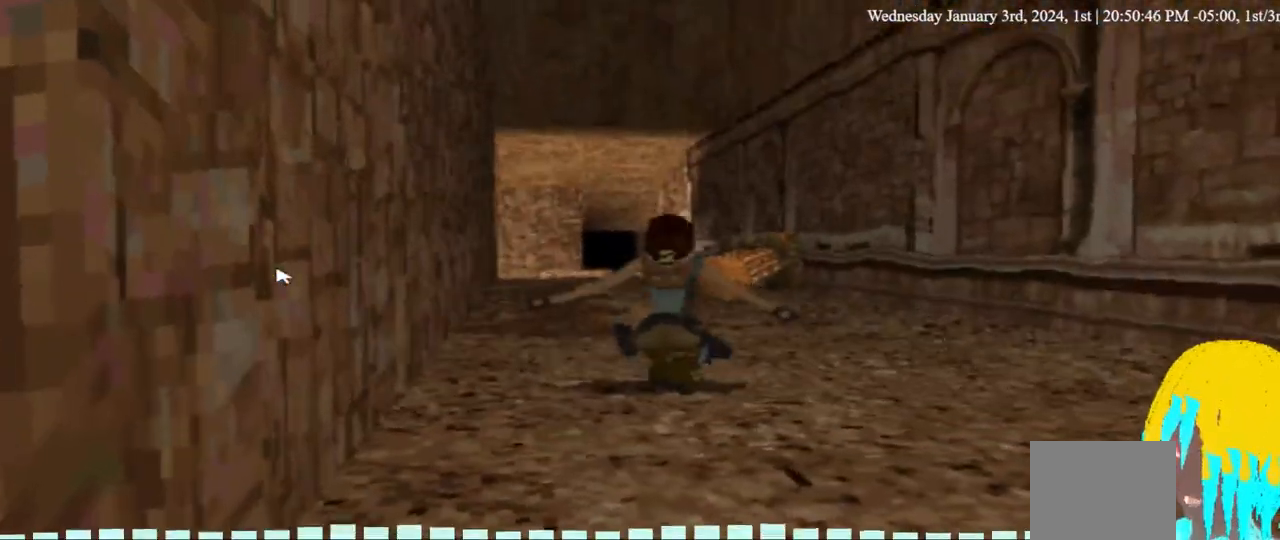
{"dt_ms": 500, "buttons": ["DPAD_UP"], "left_stick": "center", "right_stick": "center", "events": [[500, "DPAD_LEFT", "up"]]}
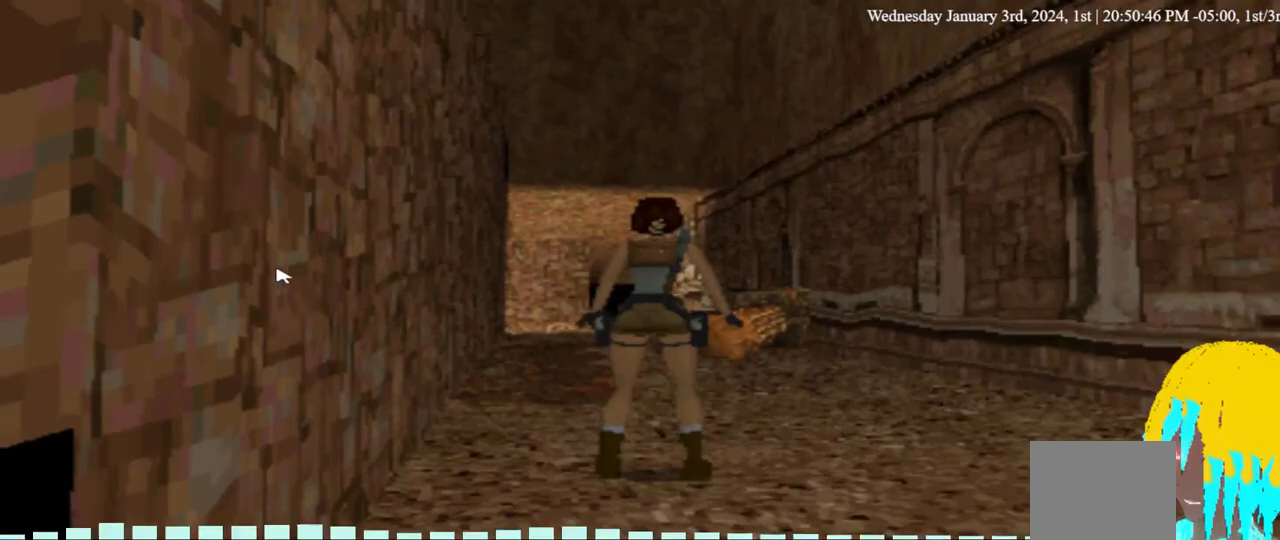
{"dt_ms": 500, "buttons": ["DPAD_UP", "DPAD_LEFT"], "left_stick": "center", "right_stick": "center", "events": [[167, "DPAD_LEFT", "down"]]}
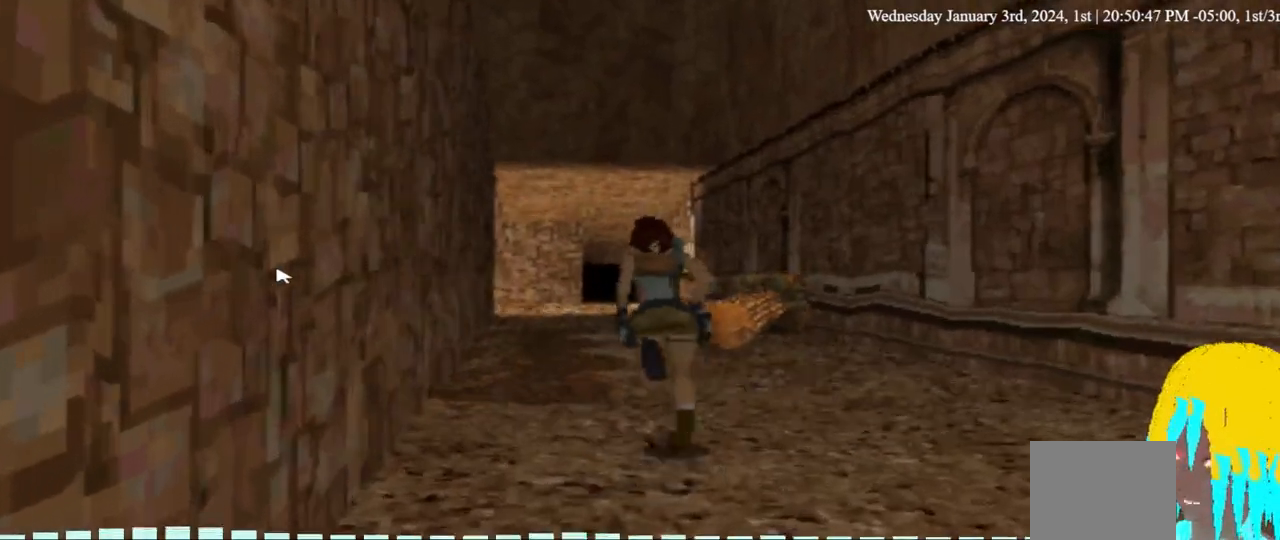
{"dt_ms": 500, "buttons": ["DPAD_UP", "DPAD_LEFT"], "left_stick": "center", "right_stick": "center", "events": []}
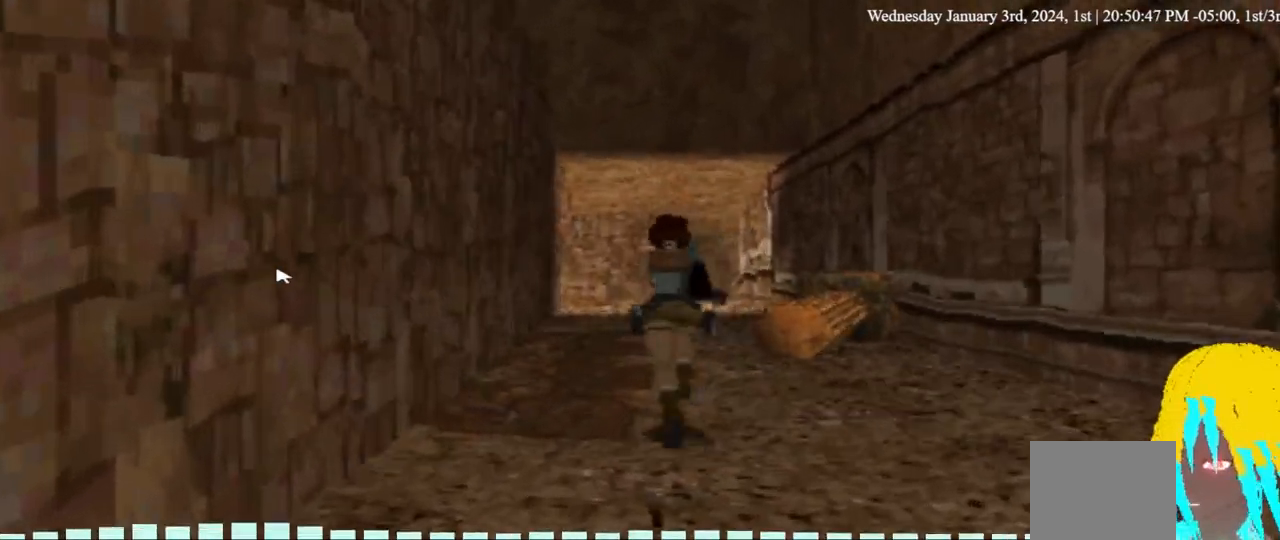
{"dt_ms": 500, "buttons": ["DPAD_UP", "DPAD_LEFT"], "left_stick": "center", "right_stick": "center", "events": []}
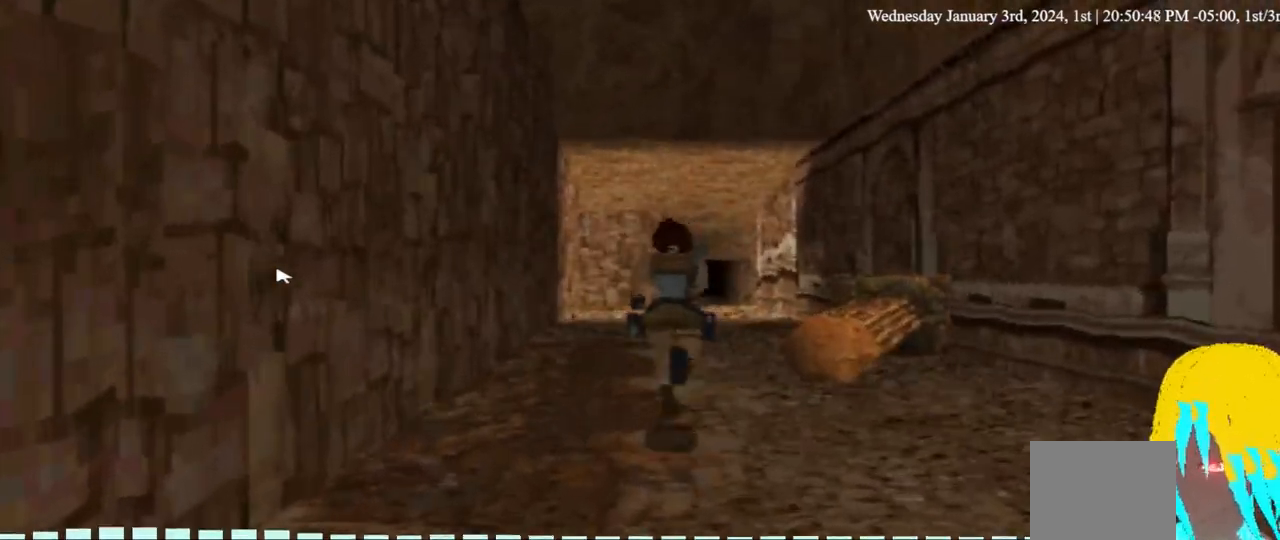
{"dt_ms": 500, "buttons": ["DPAD_UP", "DPAD_LEFT"], "left_stick": "center", "right_stick": "center", "events": []}
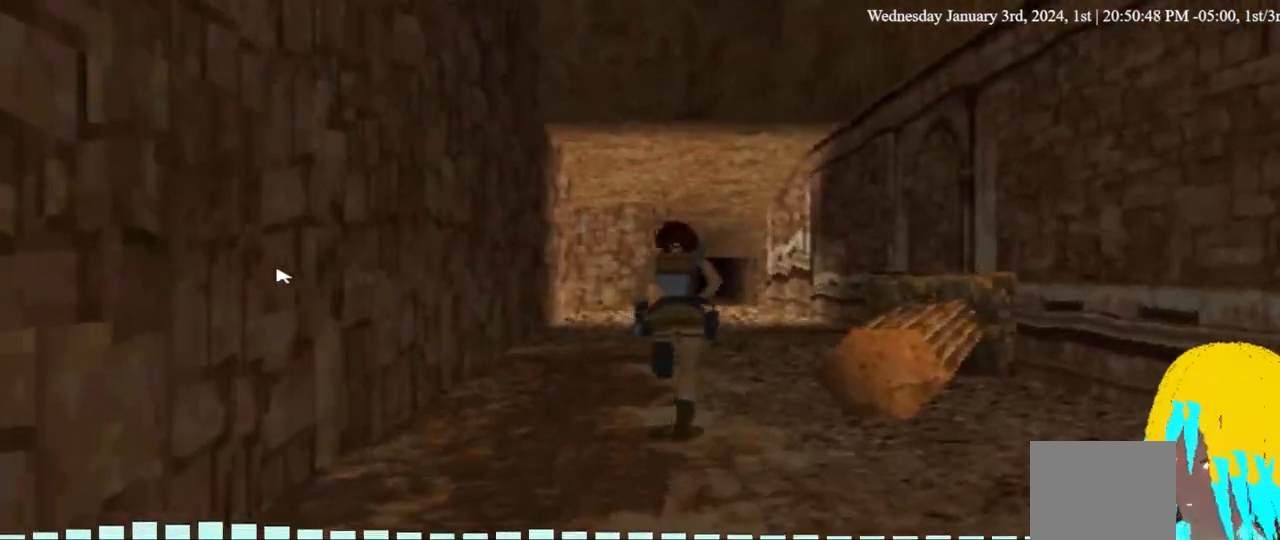
{"dt_ms": 500, "buttons": ["DPAD_UP", "DPAD_LEFT"], "left_stick": "center", "right_stick": "center", "events": []}
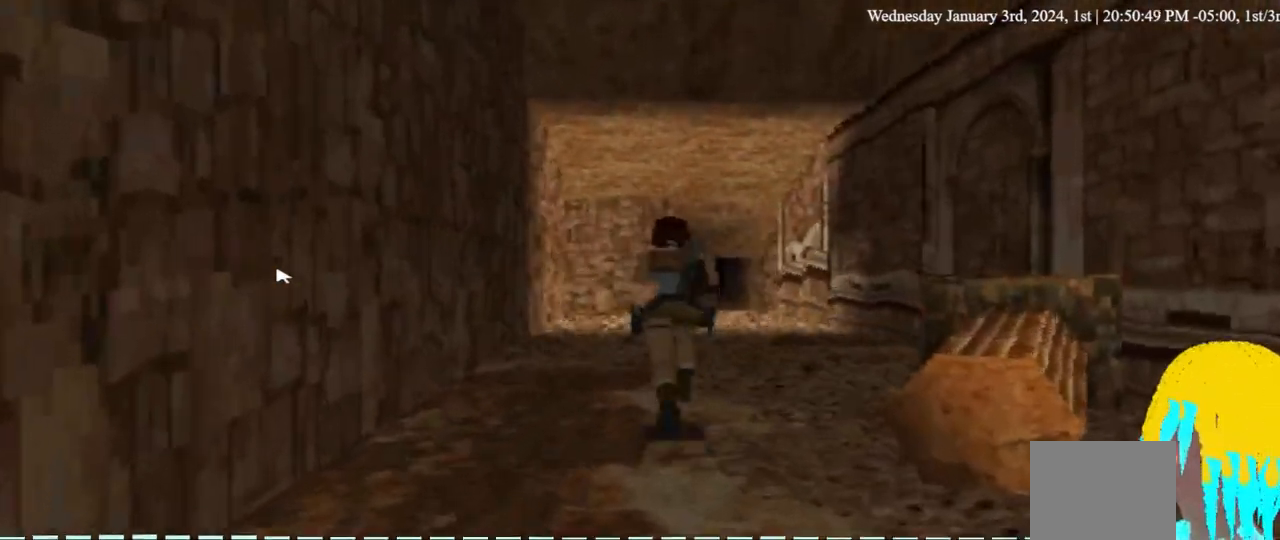
{"dt_ms": 1000, "buttons": ["DPAD_UP", "DPAD_LEFT"], "left_stick": "center", "right_stick": "center"}